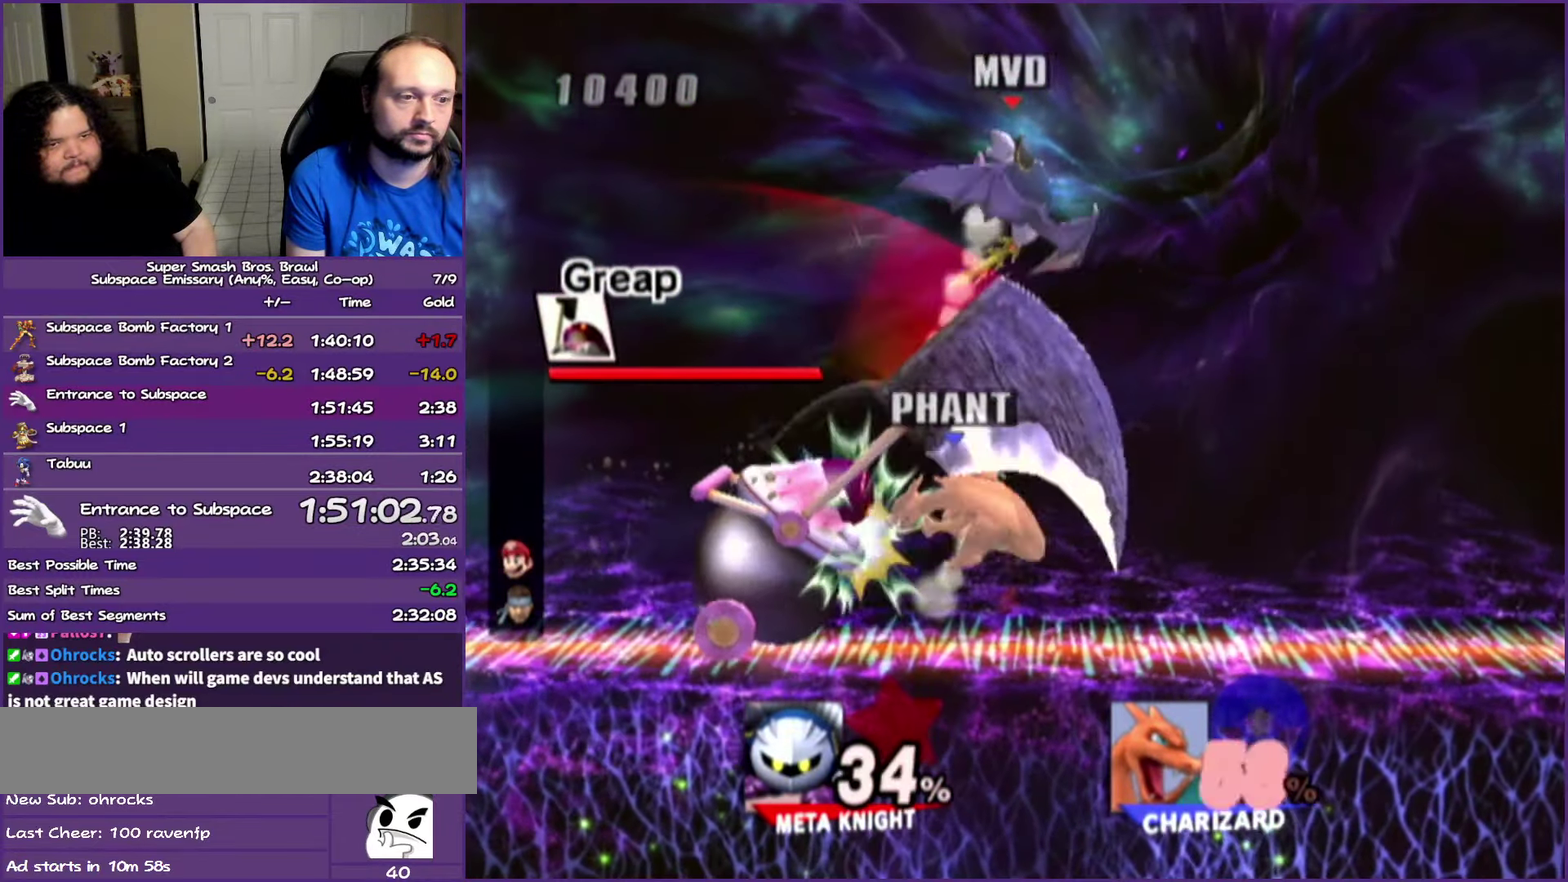
Gameplay with a controller (Nintendo layout); each line is a JSON object with the inputs held at the frame after it. "events" lists button and stick changes between this image and that frame as [ms after this image, input, new state], when the widget could be followed in between. Not read: L3 R3.
{"buttons": [], "left_stick": "down-right", "right_stick": "up"}
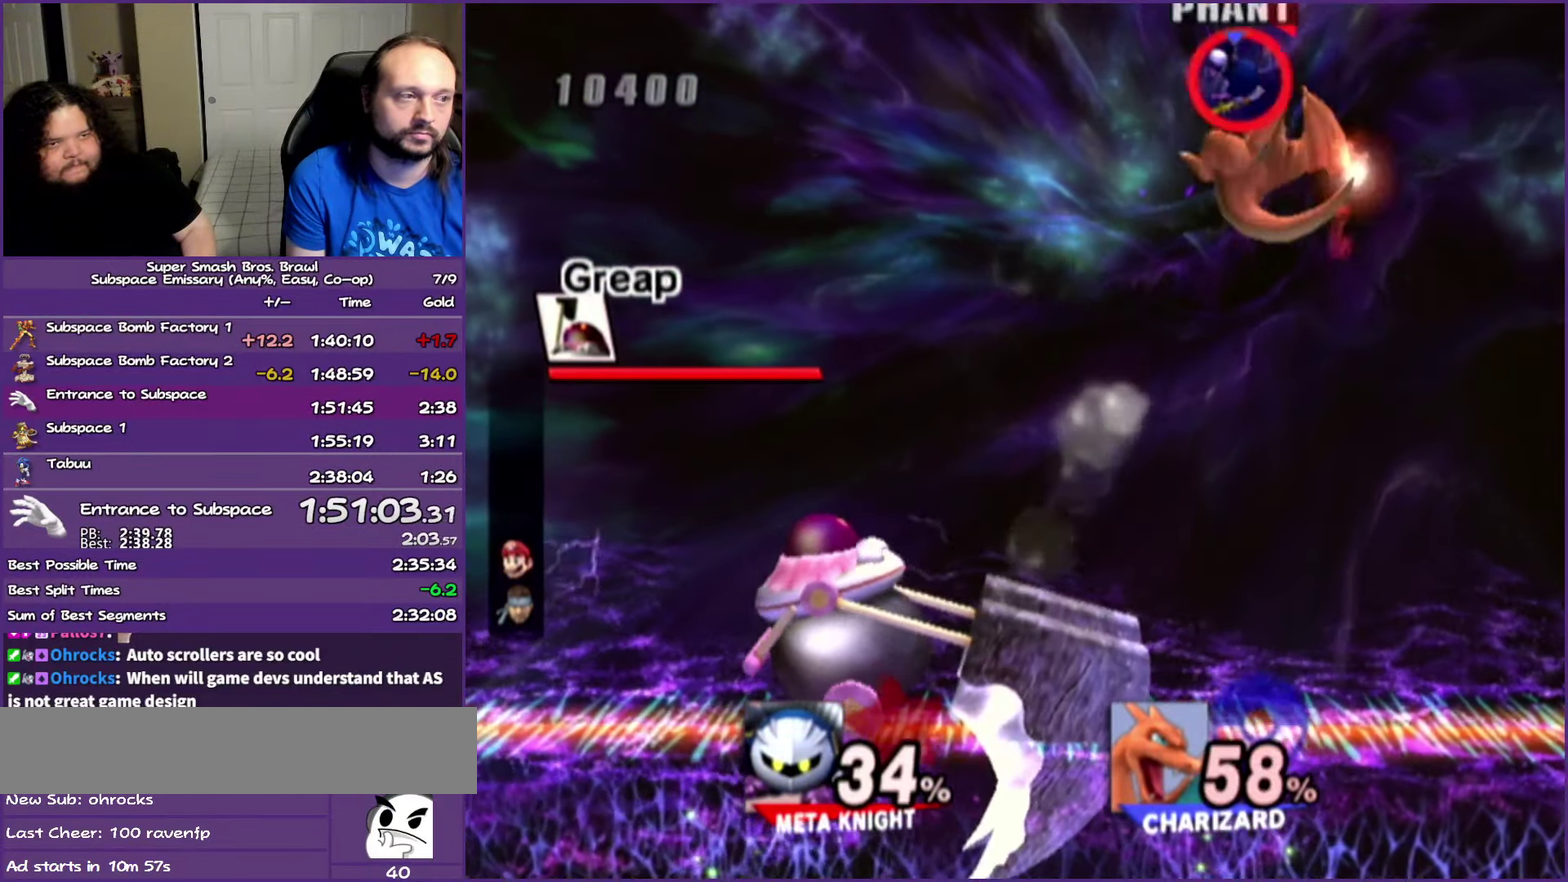
{"buttons": [], "left_stick": "left", "right_stick": "center"}
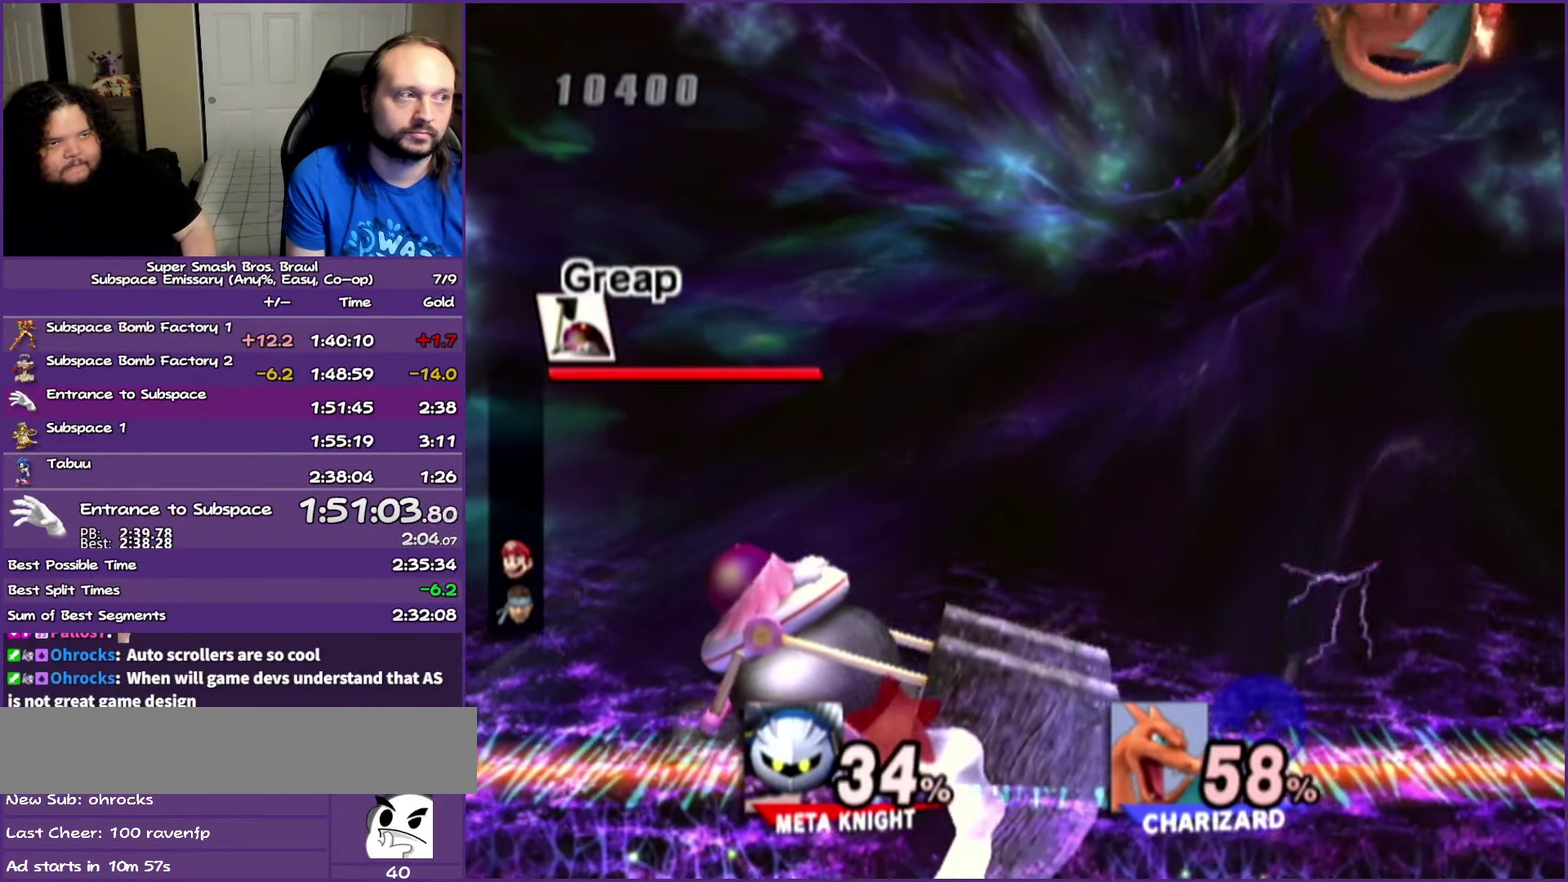
{"buttons": [], "left_stick": "left", "right_stick": "center", "events": []}
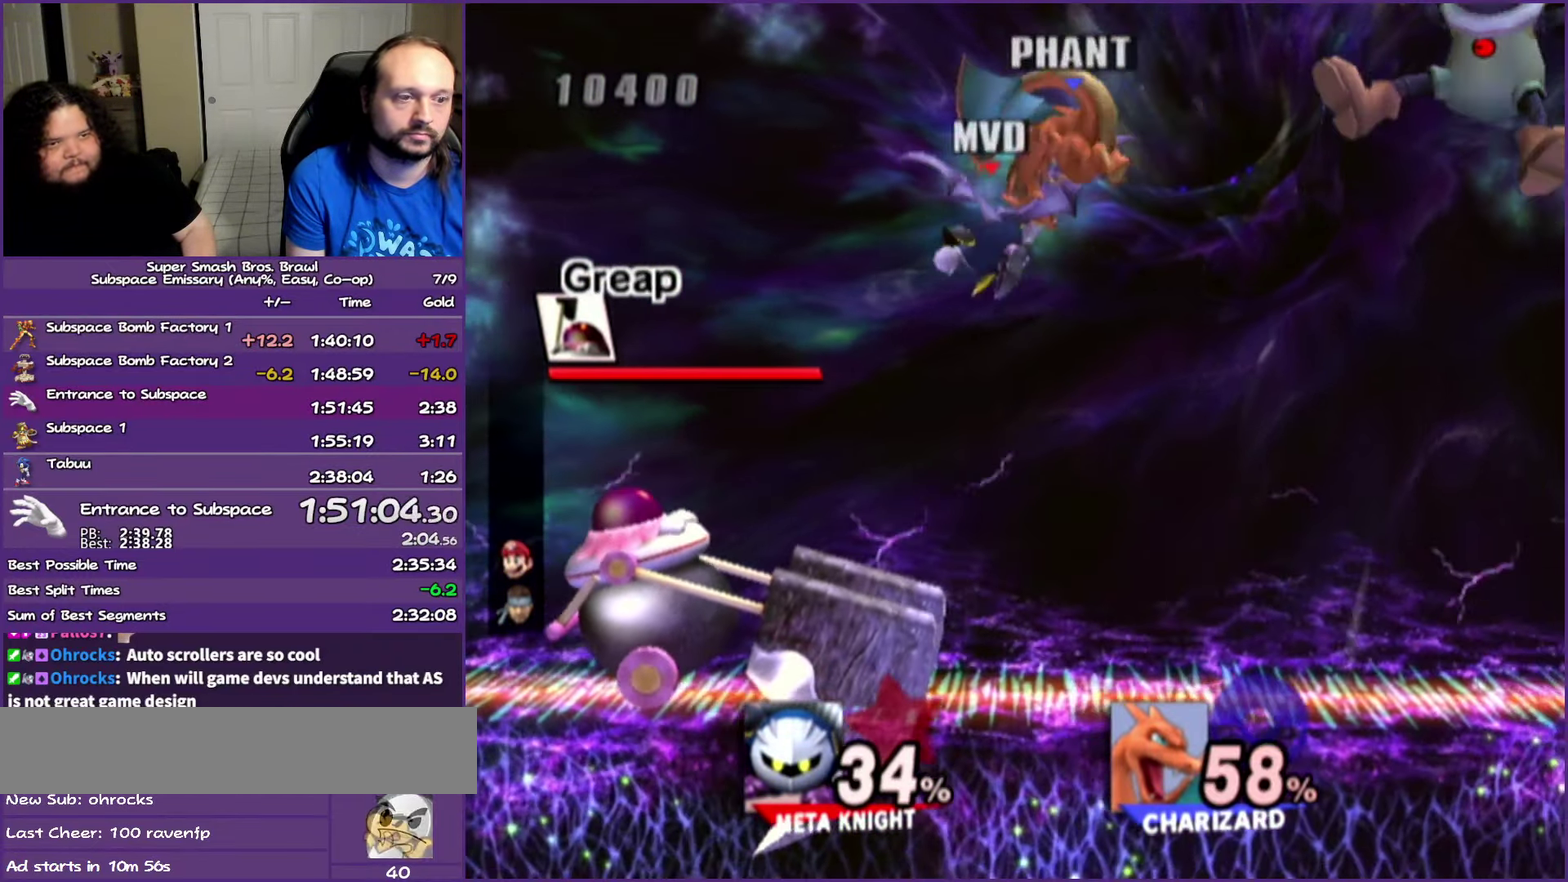
{"buttons": ["Y"], "left_stick": "left", "right_stick": "center", "events": [[483, "Y", "down"]]}
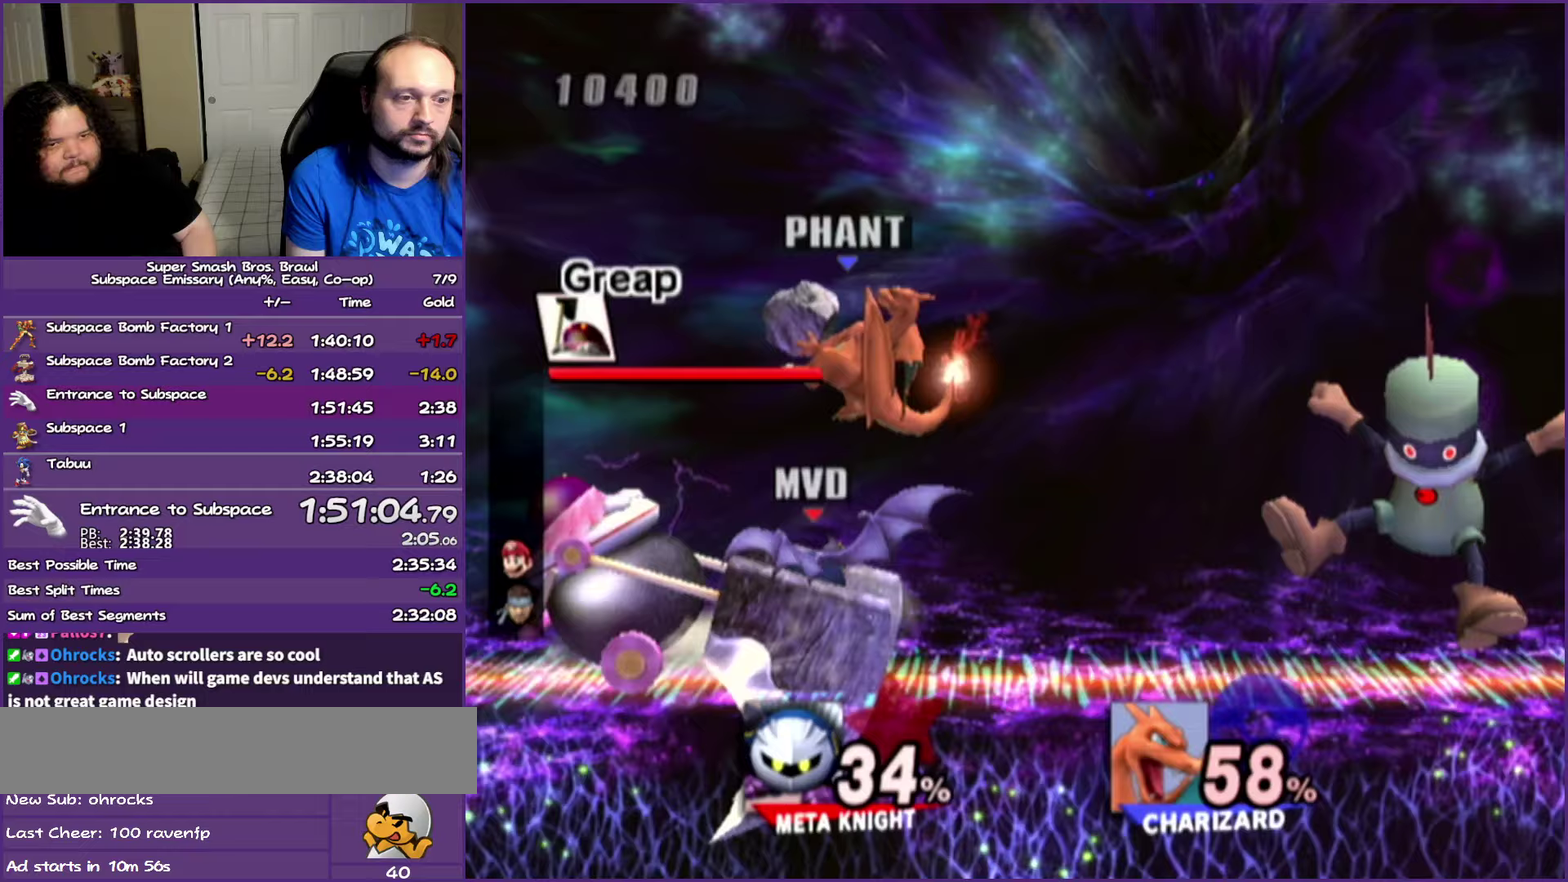
{"buttons": ["A"], "left_stick": "left", "right_stick": "center", "events": [[167, "Y", "up"], [167, "left_stick", "center"], [233, "A", "down"], [400, "left_stick", "left"]]}
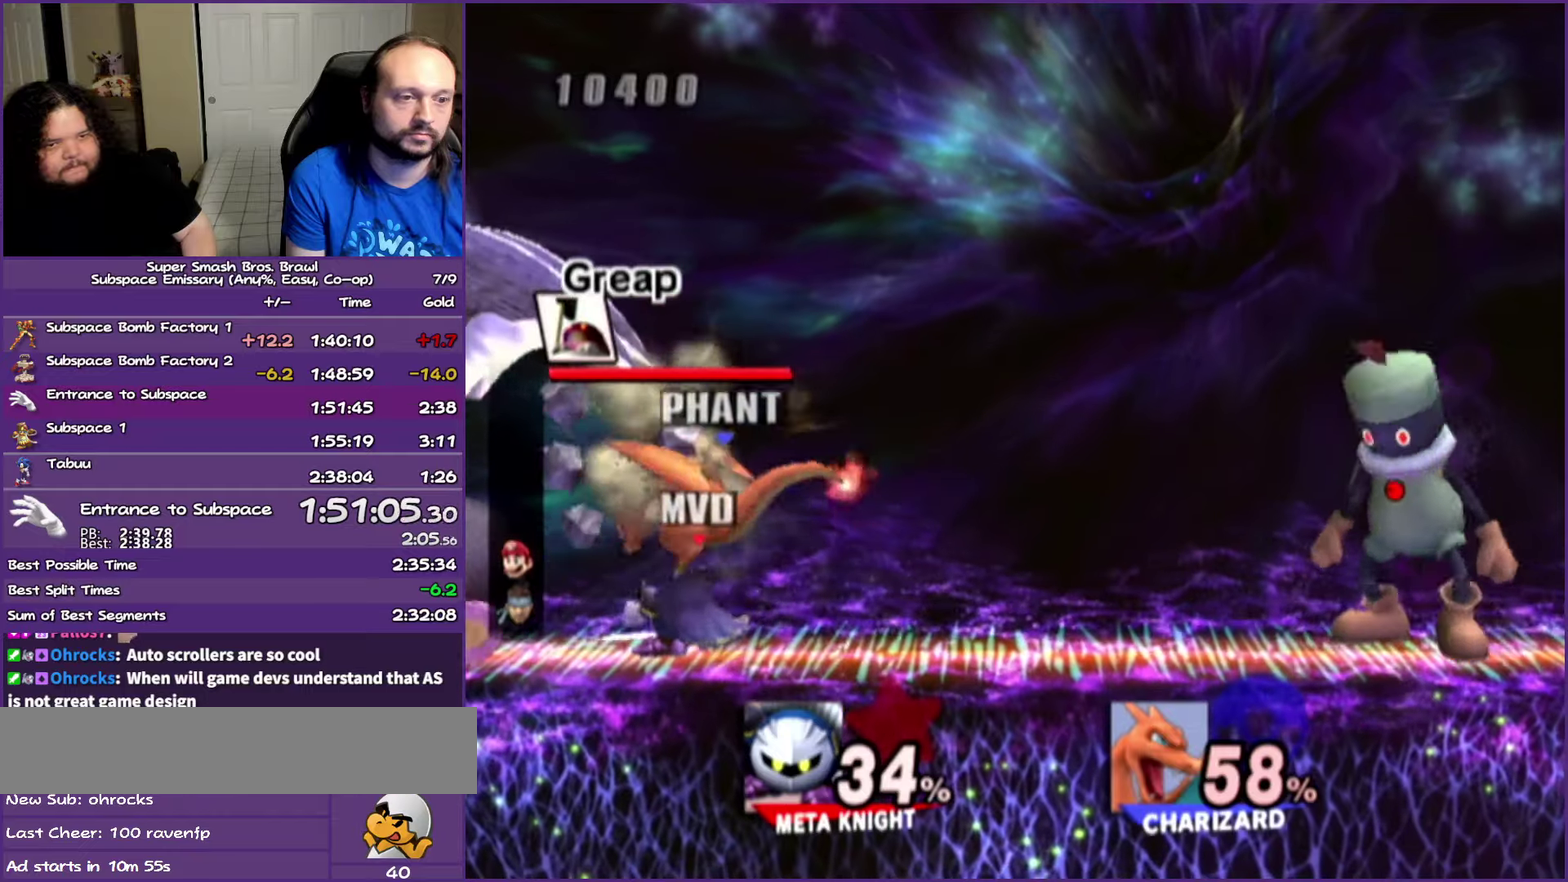
{"buttons": [], "left_stick": "center", "right_stick": "center", "events": [[183, "A", "up"], [367, "left_stick", "center"]]}
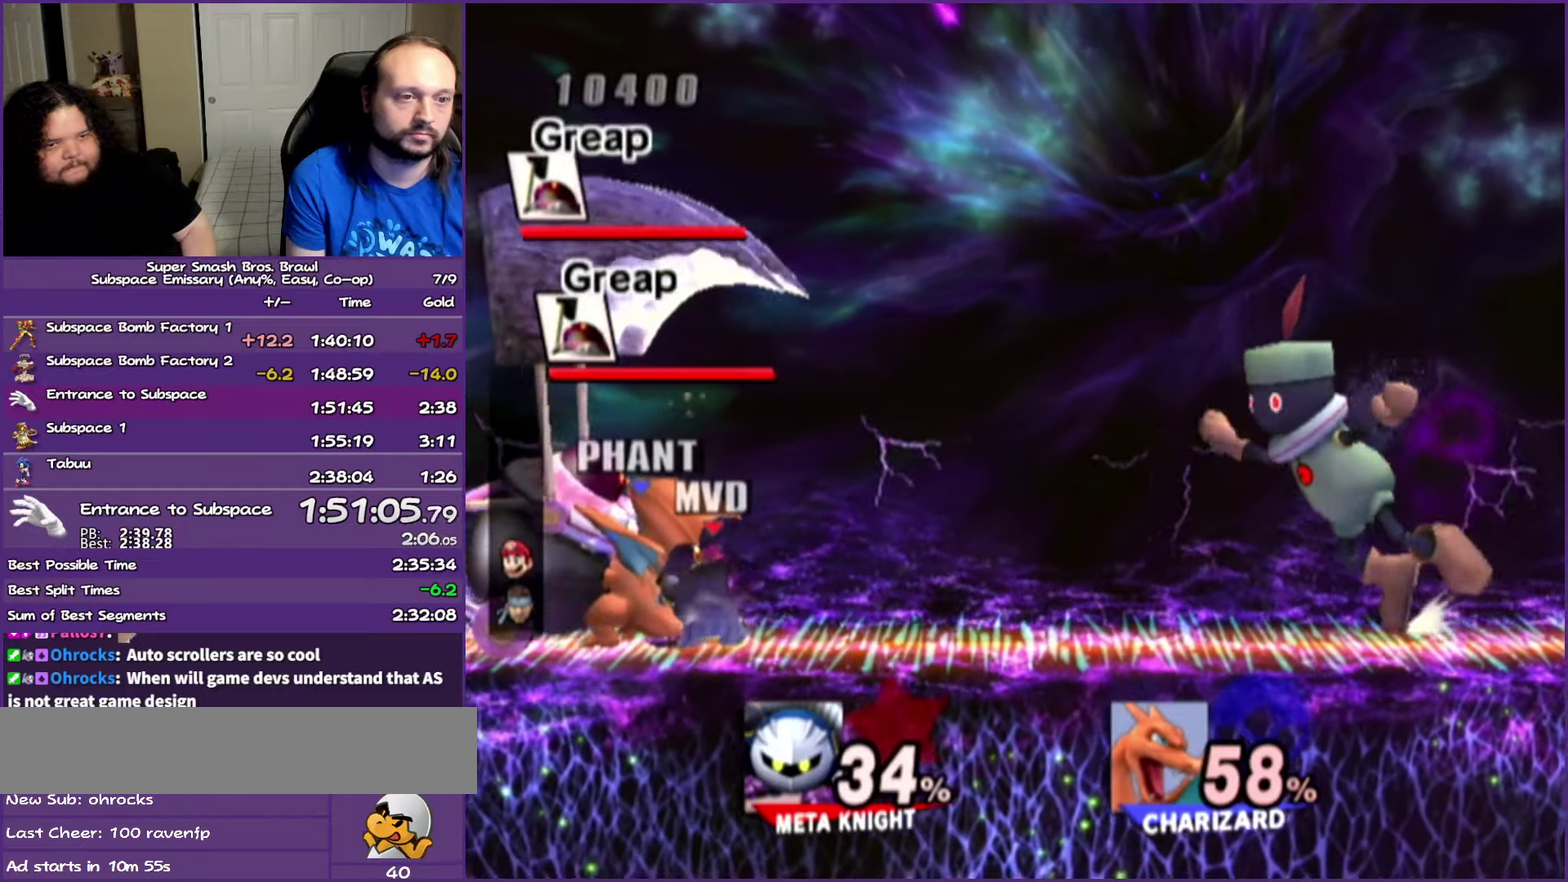
{"buttons": [], "left_stick": "left", "right_stick": "center", "events": [[350, "left_stick", "left"]]}
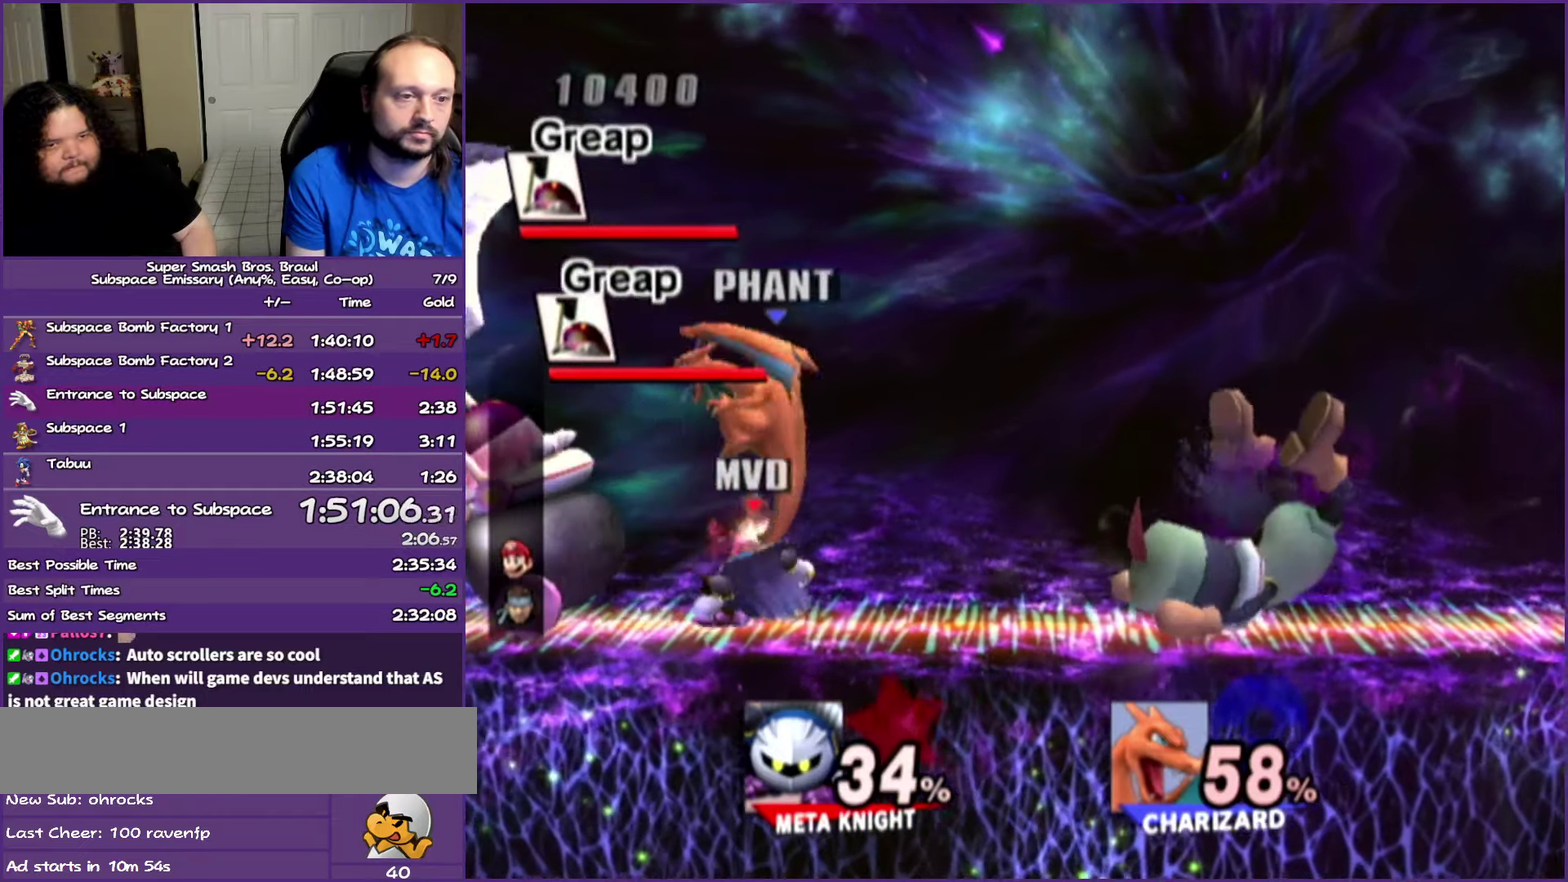
{"buttons": ["A", "Y"], "left_stick": "center", "right_stick": "center", "events": [[33, "Y", "down"], [200, "left_stick", "center"], [300, "A", "down"]]}
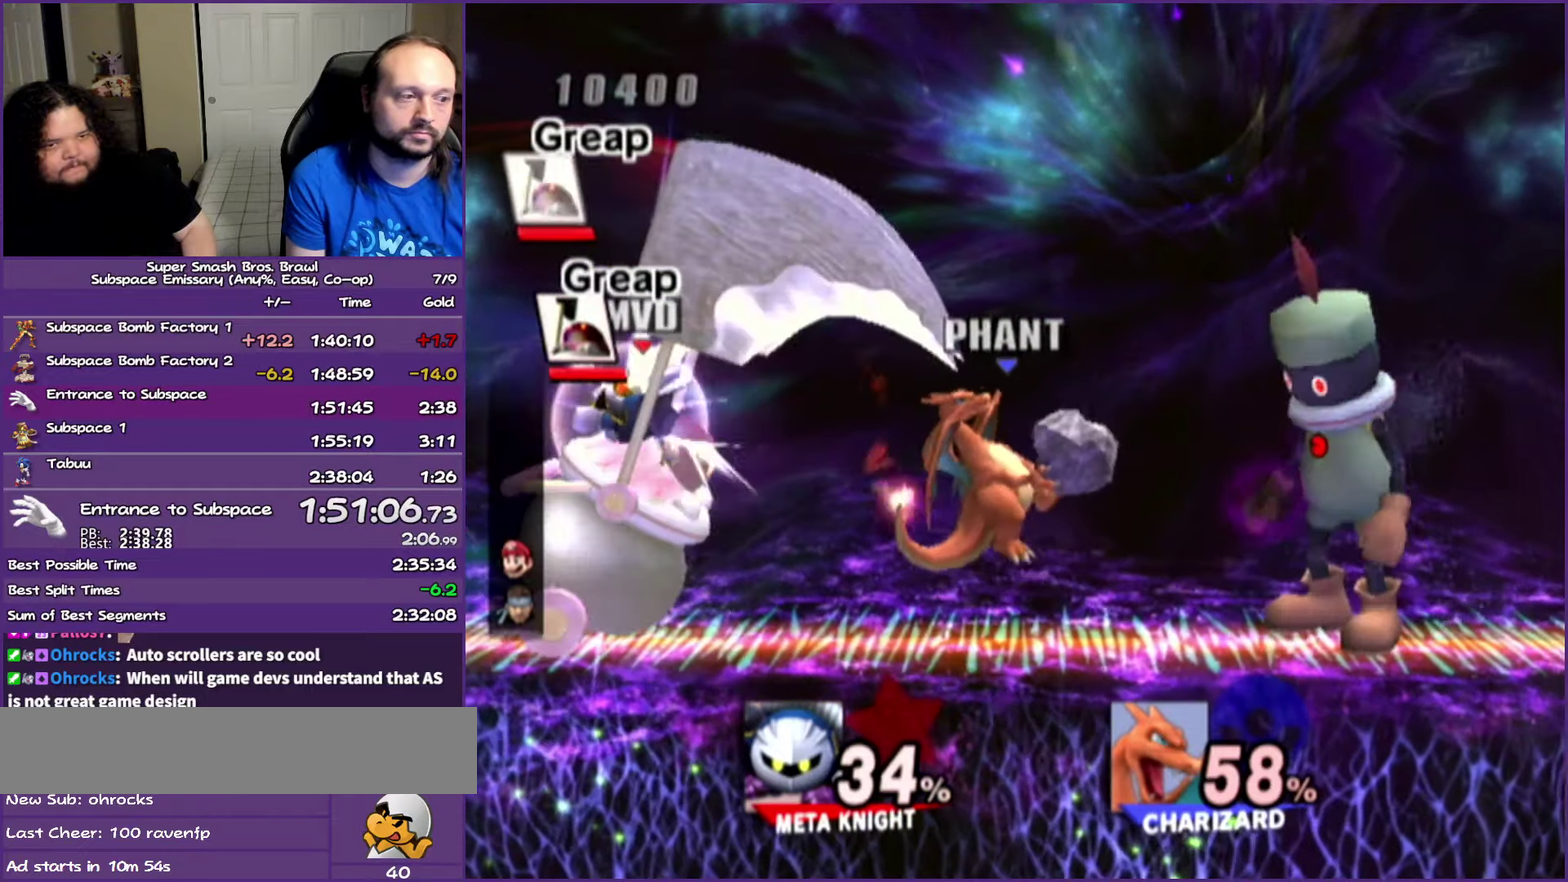
{"buttons": [], "left_stick": "right", "right_stick": "center", "events": [[33, "left_stick", "left"], [183, "Y", "up"], [183, "left_stick", "center"], [267, "A", "up"], [350, "left_stick", "right"]]}
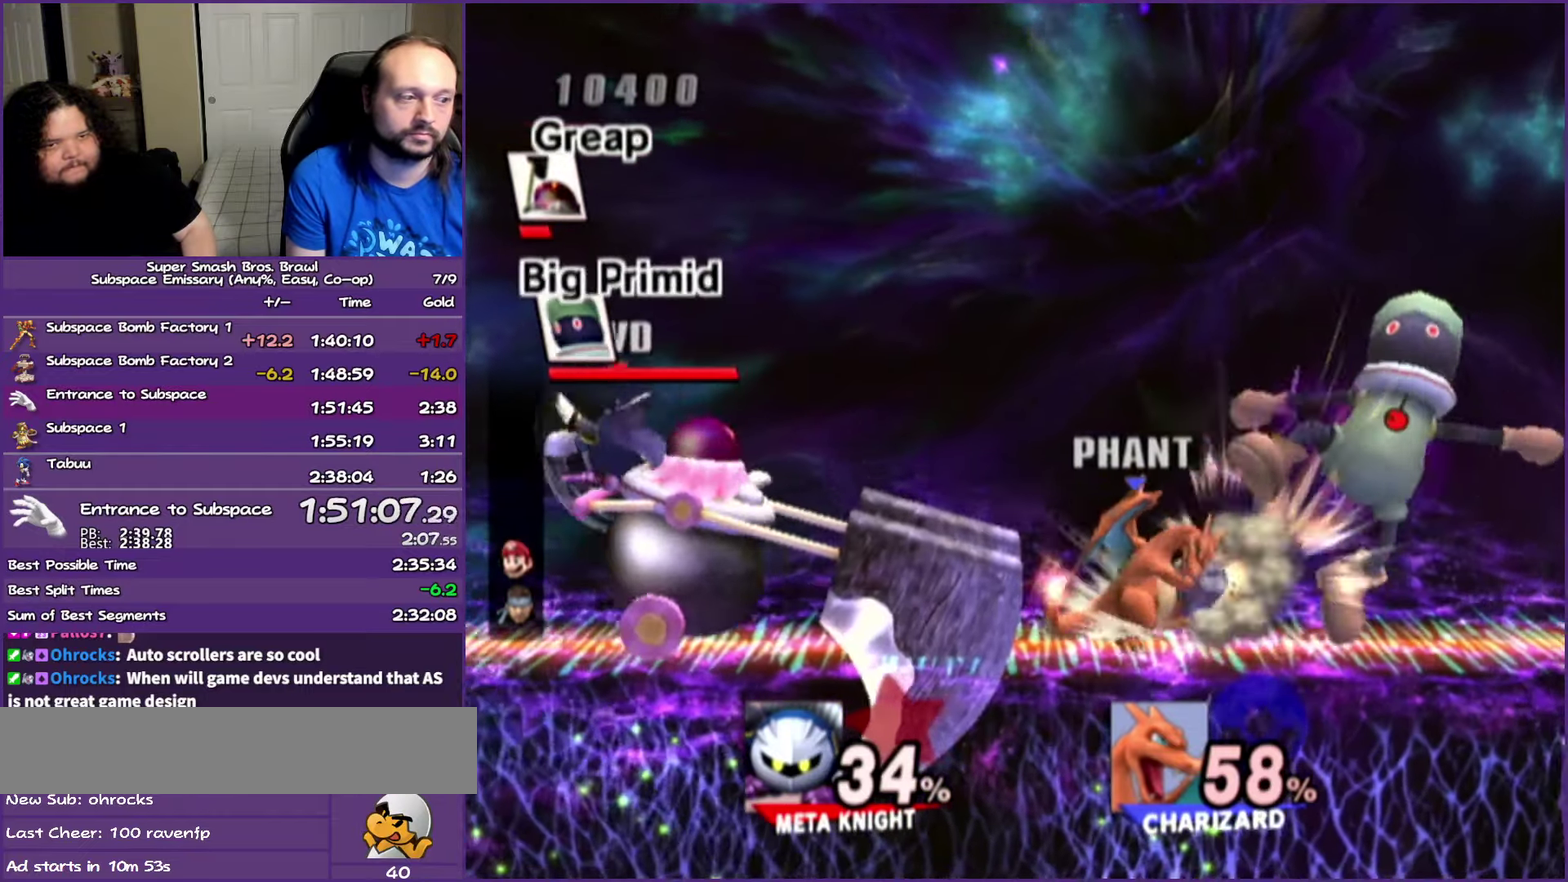
{"buttons": ["A", "Y"], "left_stick": "center", "right_stick": "center", "events": [[100, "Y", "down"], [250, "A", "down"], [250, "left_stick", "center"]]}
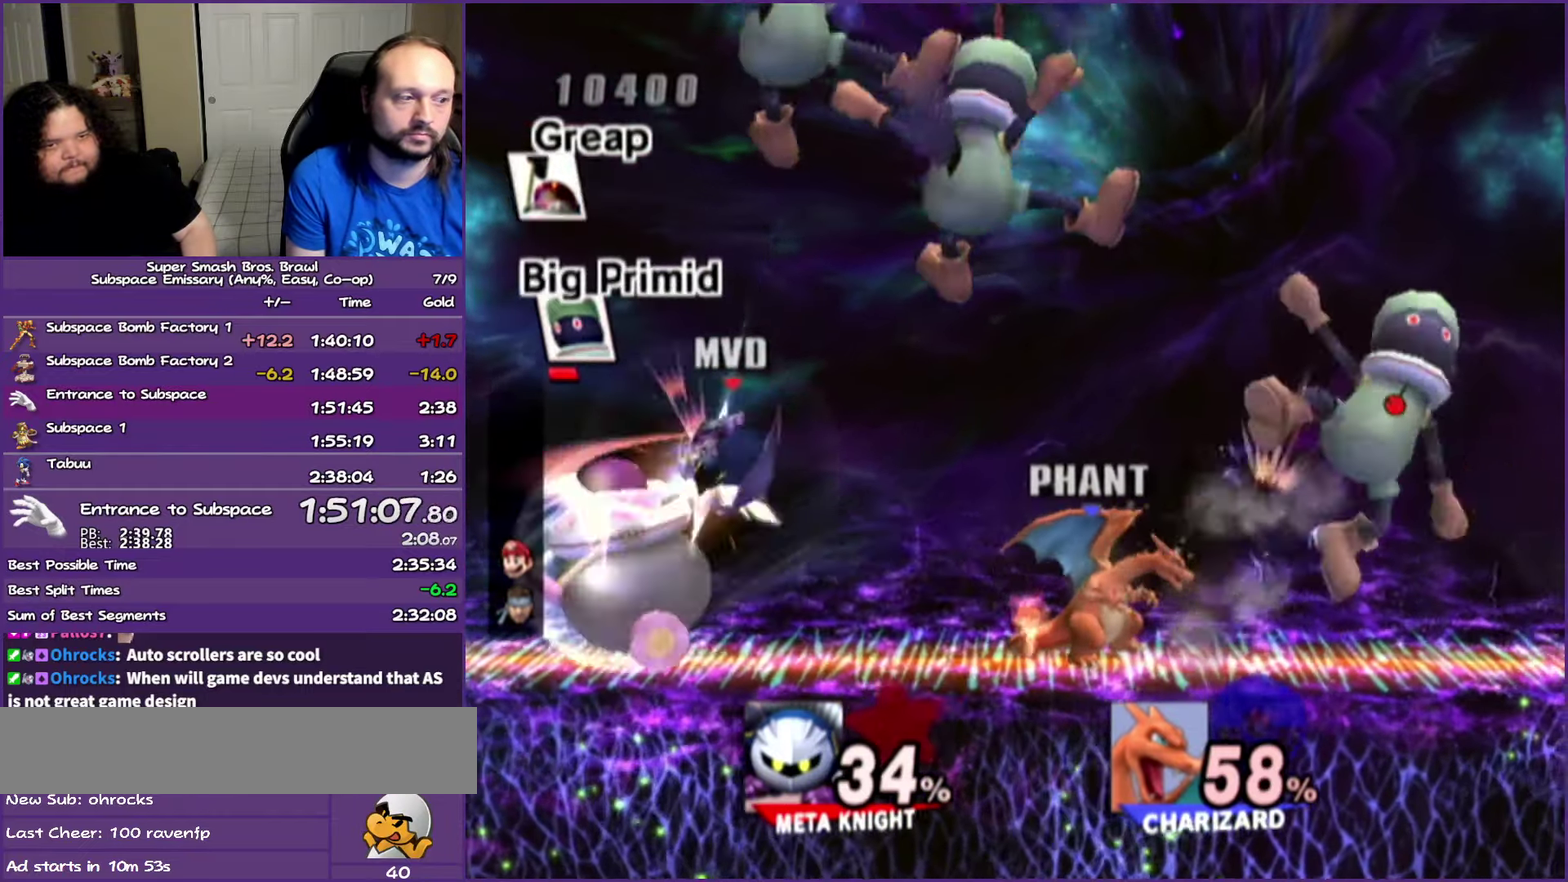
{"buttons": [], "left_stick": "right", "right_stick": "center", "events": [[67, "Y", "up"], [167, "A", "up"], [167, "left_stick", "left"], [383, "left_stick", "right"]]}
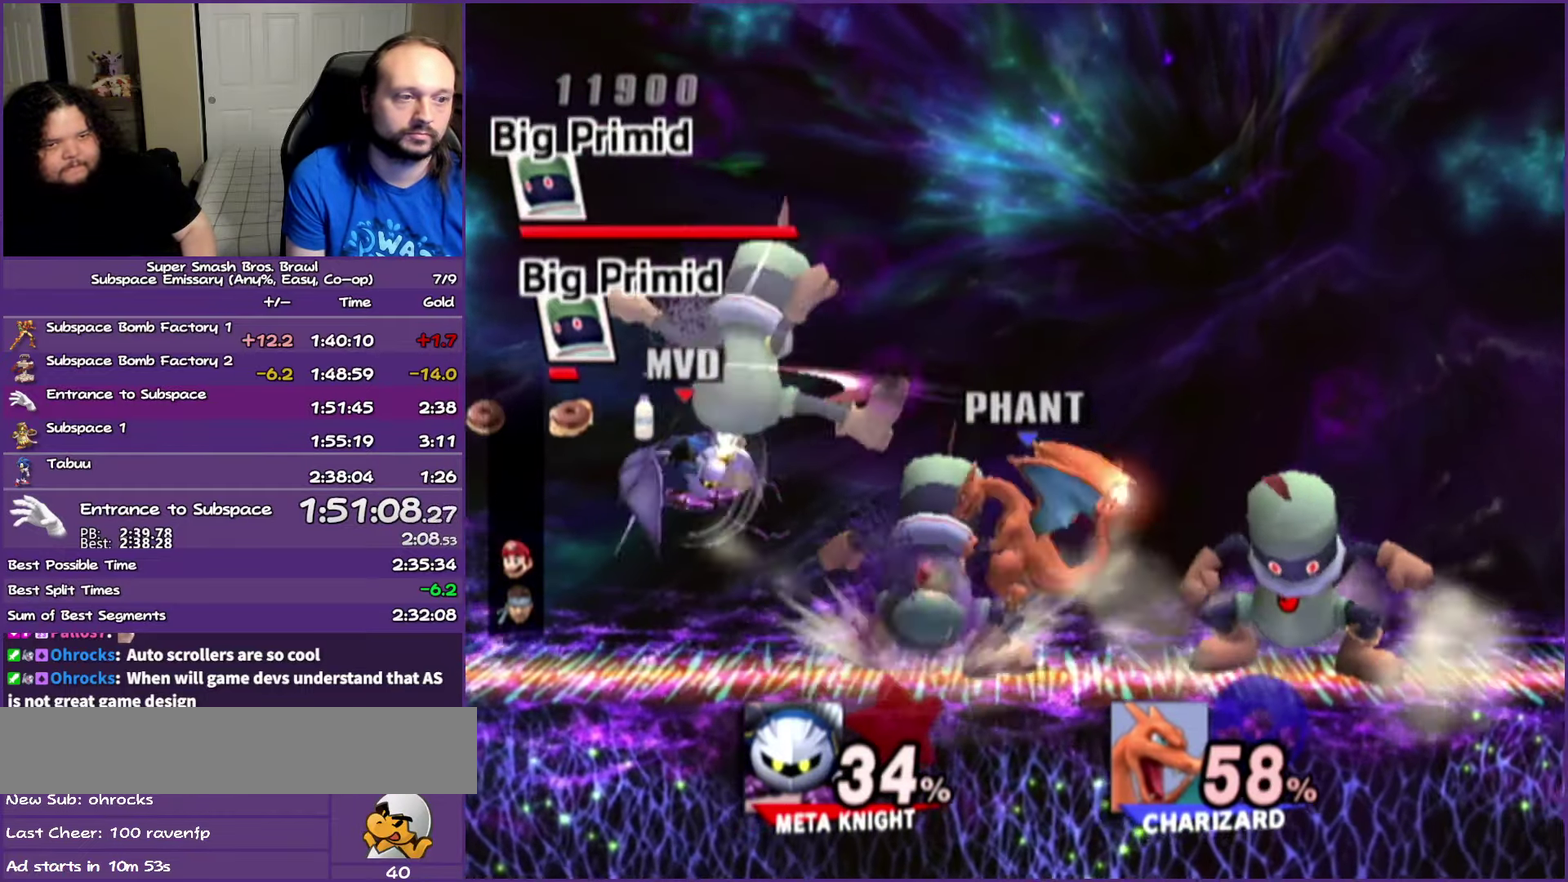
{"buttons": [], "left_stick": "right", "right_stick": "center", "events": [[83, "Y", "down"], [83, "left_stick", "center"], [133, "A", "down"], [367, "left_stick", "right"], [433, "Y", "up"], [467, "A", "up"]]}
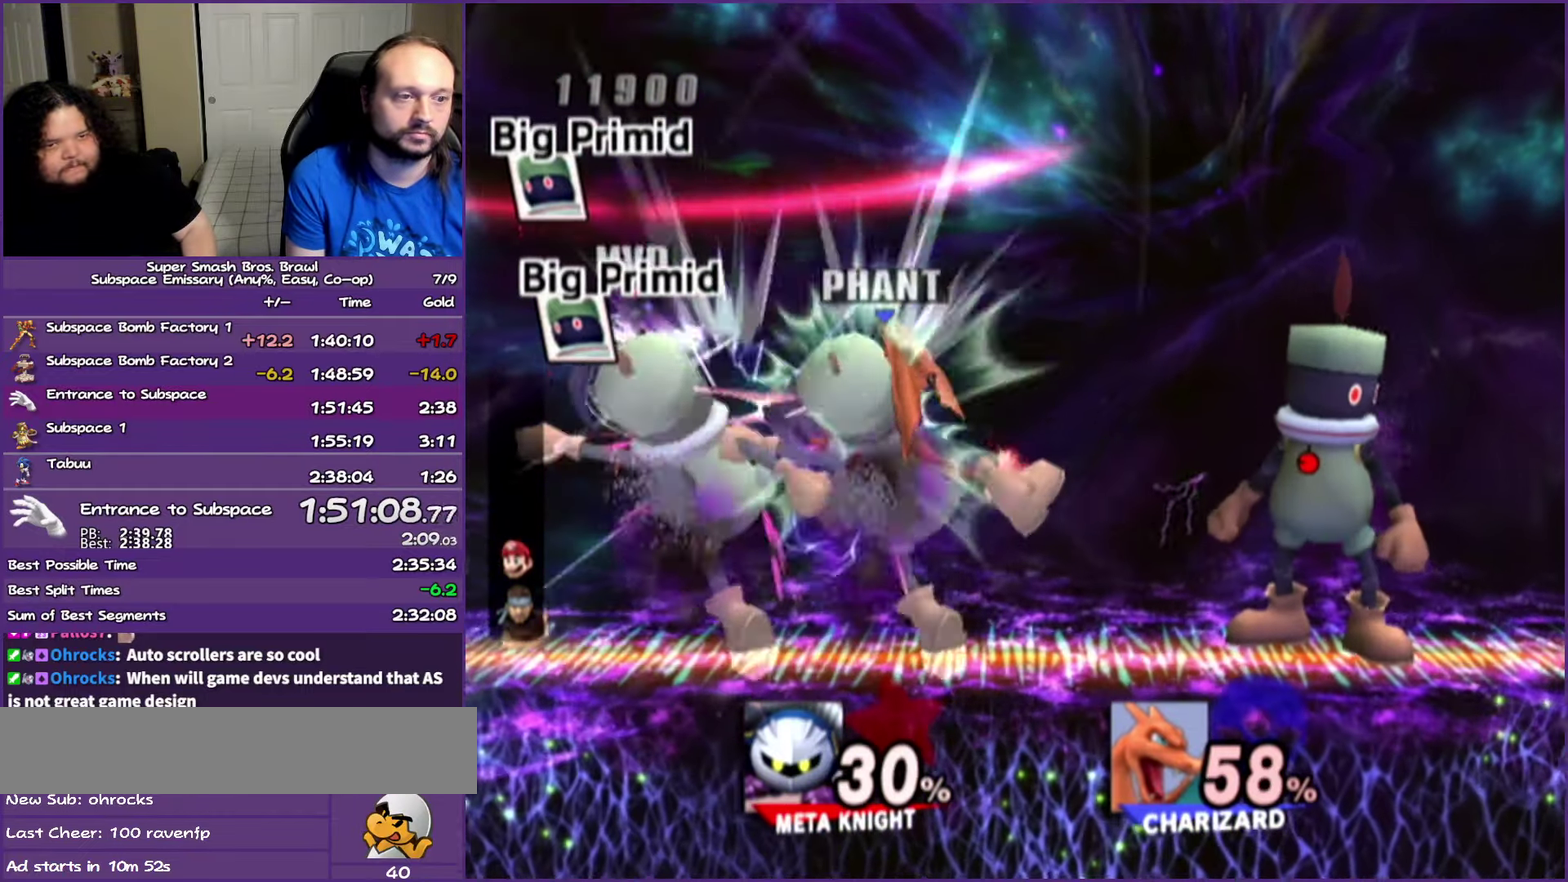
{"buttons": ["A"], "left_stick": "center", "right_stick": "center"}
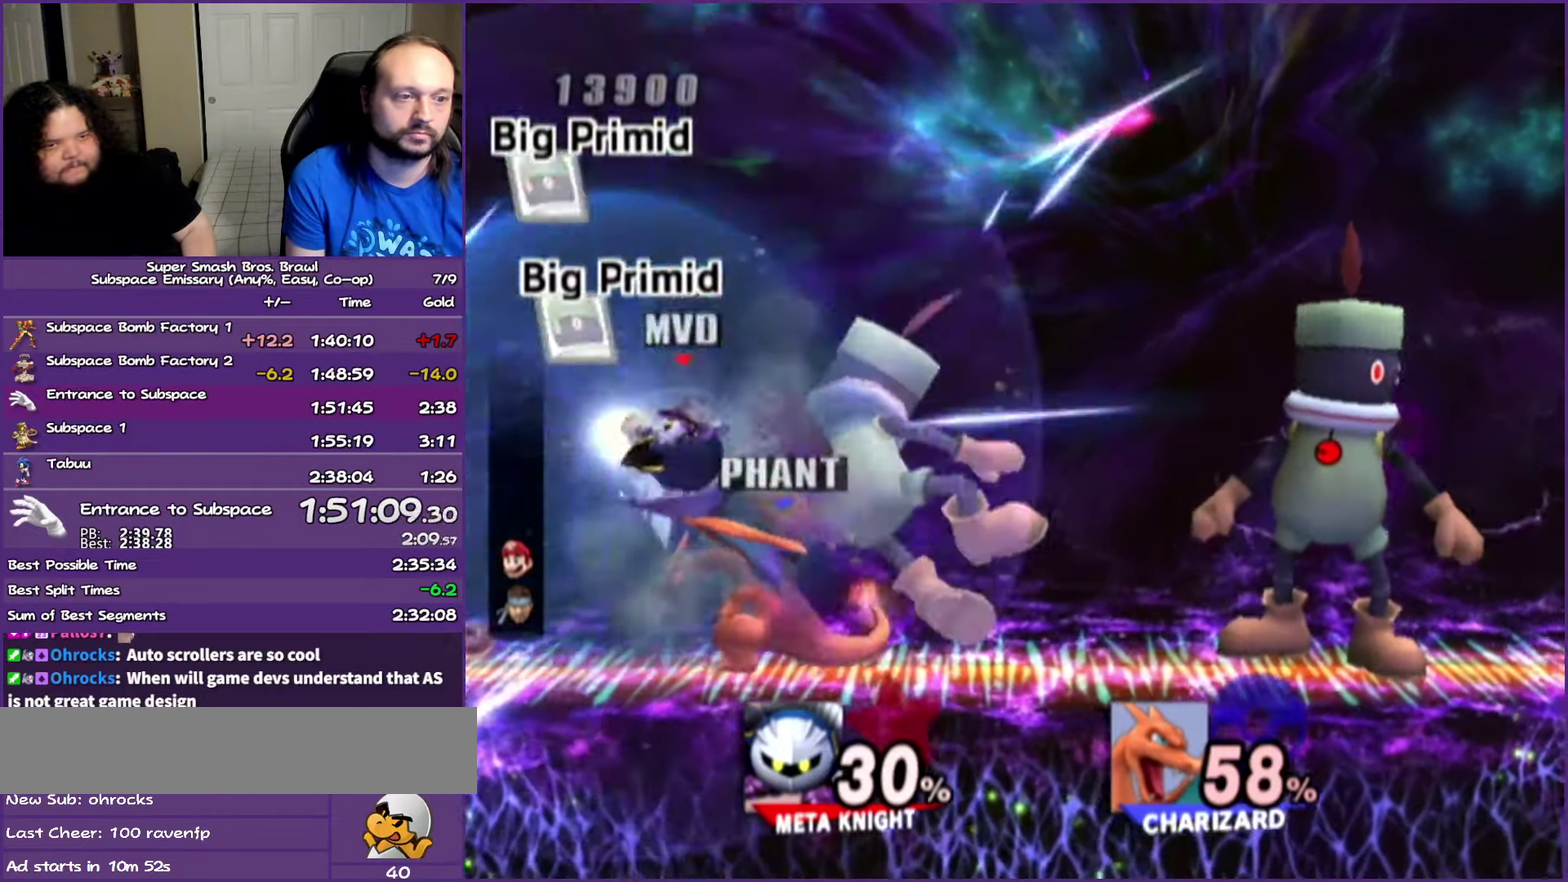
{"buttons": [], "left_stick": "center", "right_stick": "center"}
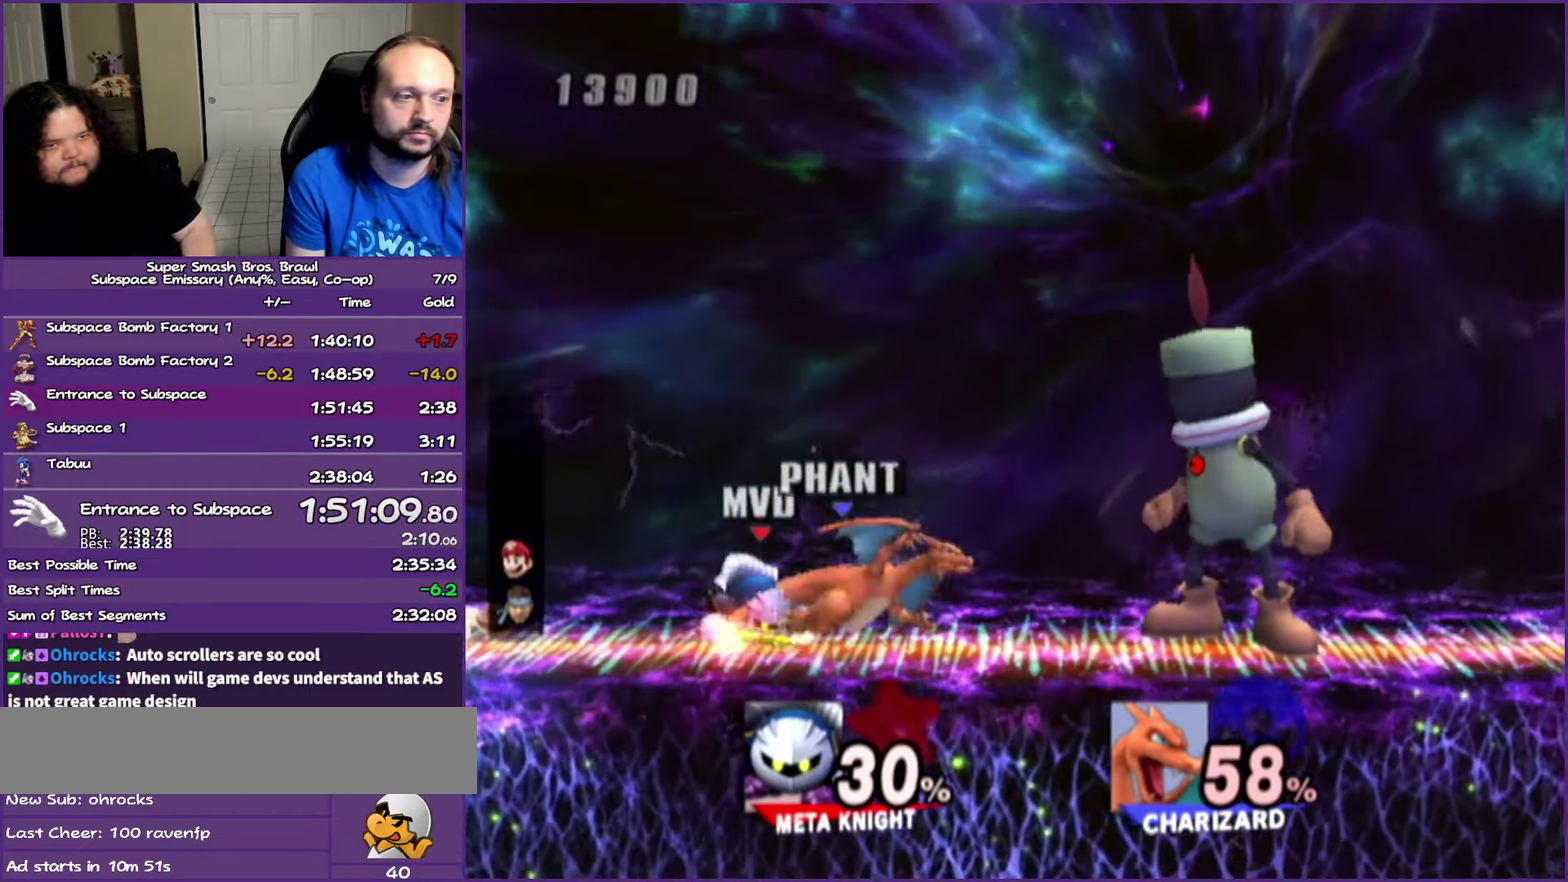
{"buttons": ["Y"], "left_stick": "center", "right_stick": "center", "events": [[50, "left_stick", "right"], [433, "Y", "down"], [467, "left_stick", "center"]]}